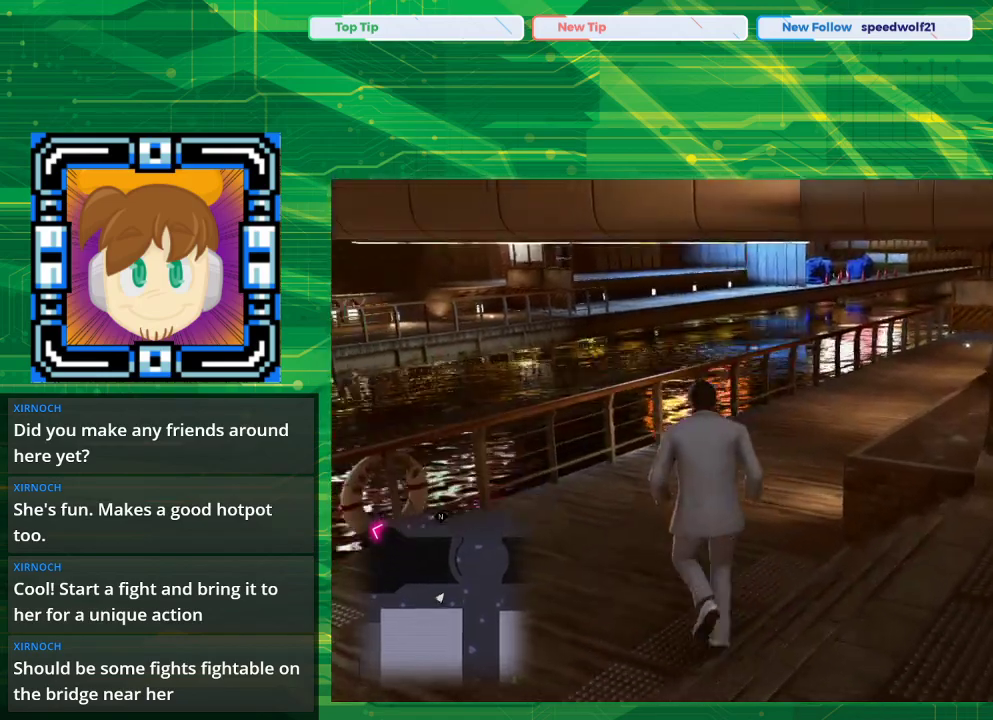
Gameplay with a controller (PlayStation layout); each line is a JSON object with the inputs held at the frame after it. "events" lists button and stick changes between this image and that frame as [ms after this image, input, new state], when the widget could be followed in between. Not read: L2 L3 R2 R3.
{"buttons": ["CROSS"], "left_stick": "up", "right_stick": "center", "events": []}
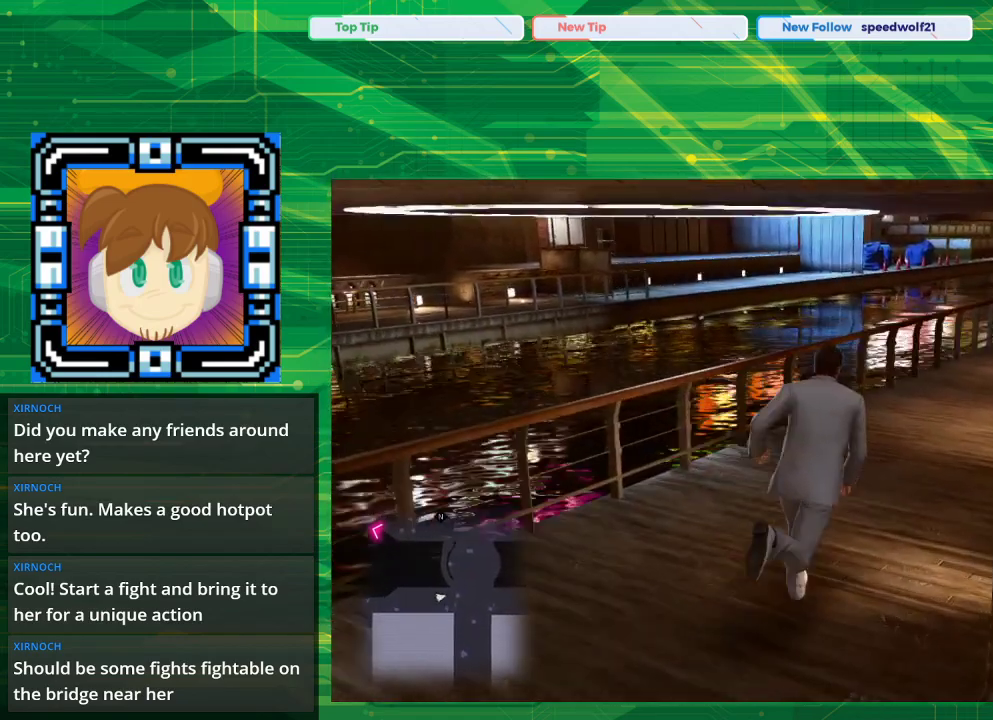
{"buttons": ["CROSS"], "left_stick": "up", "right_stick": "center", "events": []}
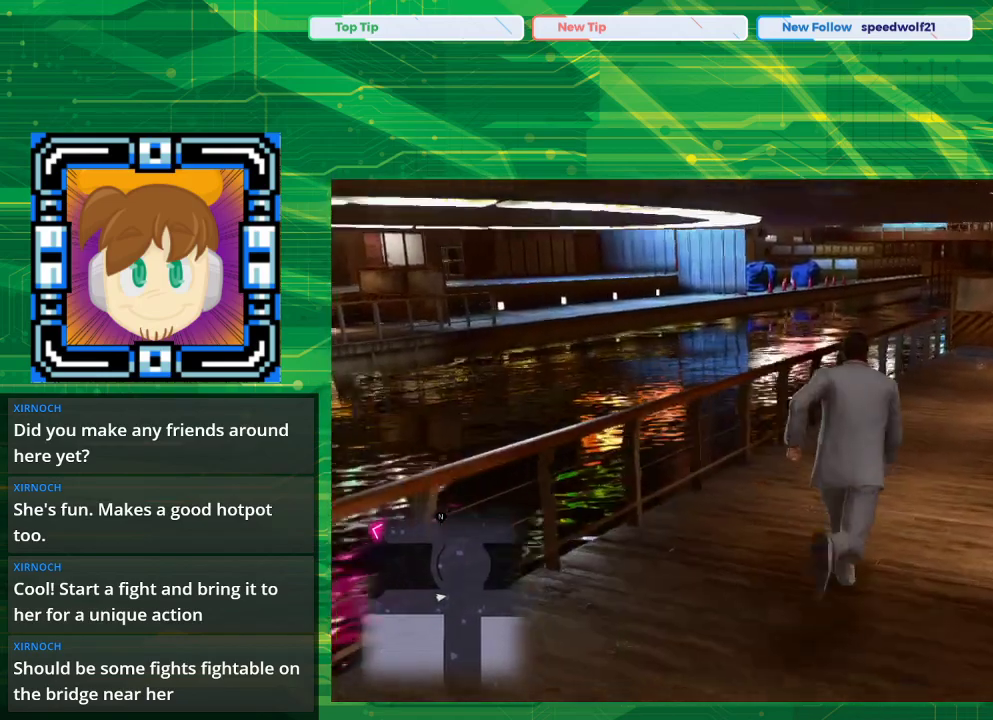
{"buttons": ["CROSS"], "left_stick": "up", "right_stick": "center", "events": []}
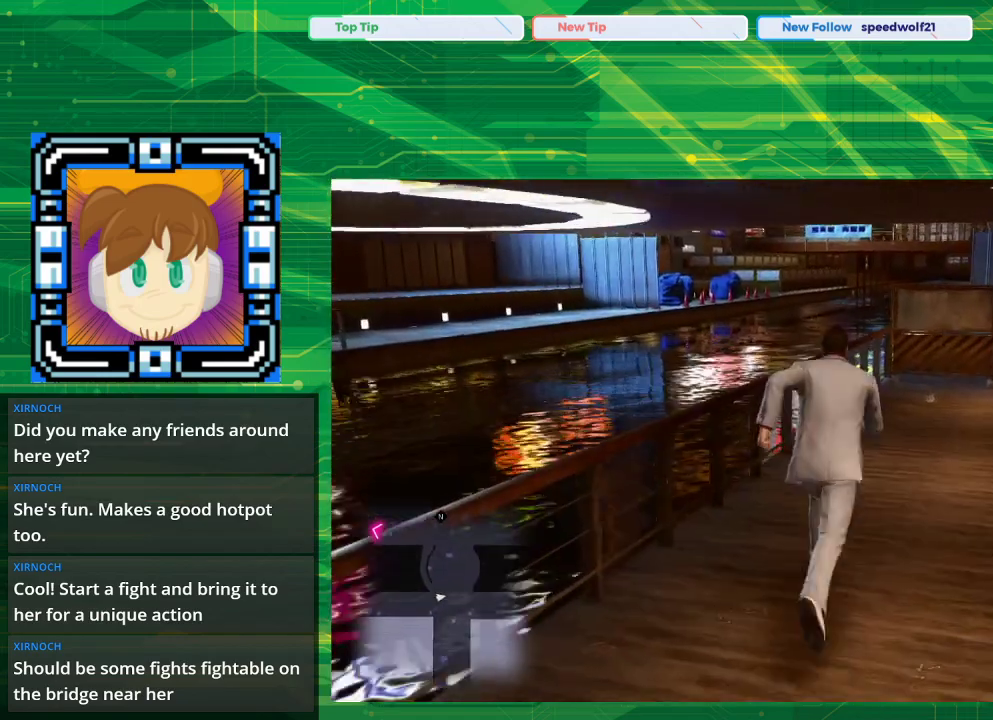
{"buttons": ["CROSS"], "left_stick": "up", "right_stick": "center", "events": []}
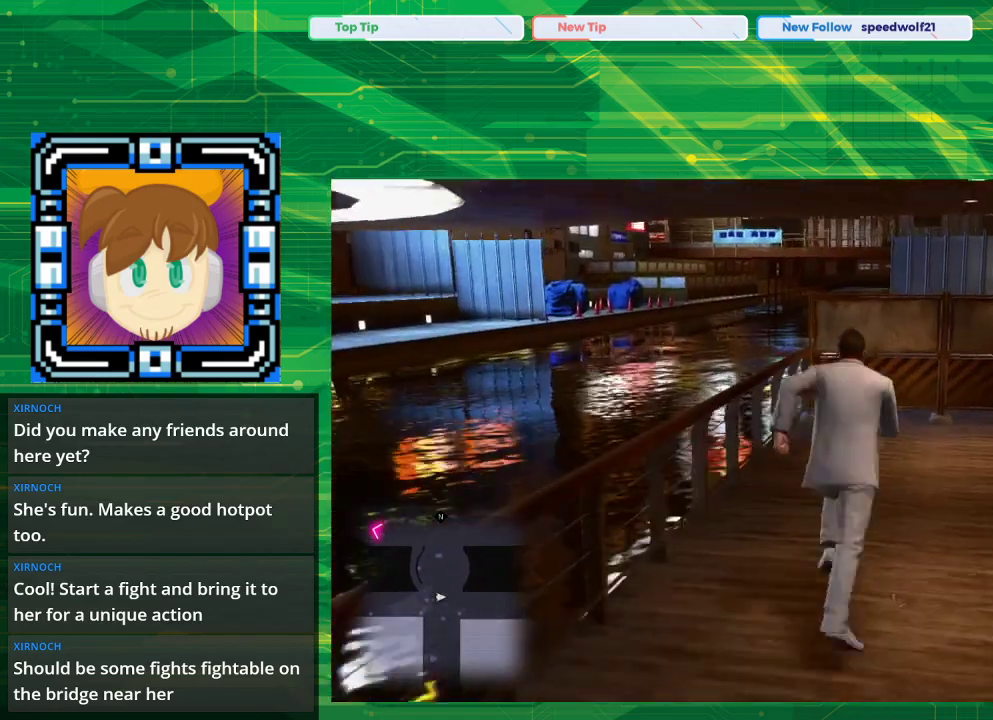
{"buttons": [], "left_stick": "up", "right_stick": "center", "events": [[17, "CROSS", "up"]]}
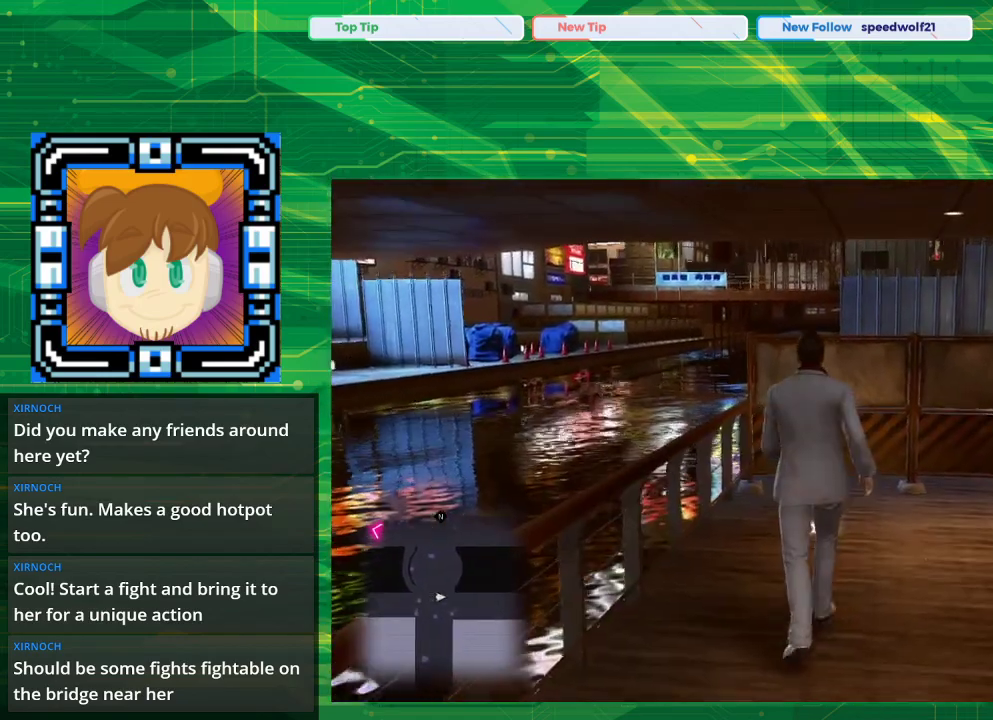
{"buttons": [], "left_stick": "up", "right_stick": "center", "events": []}
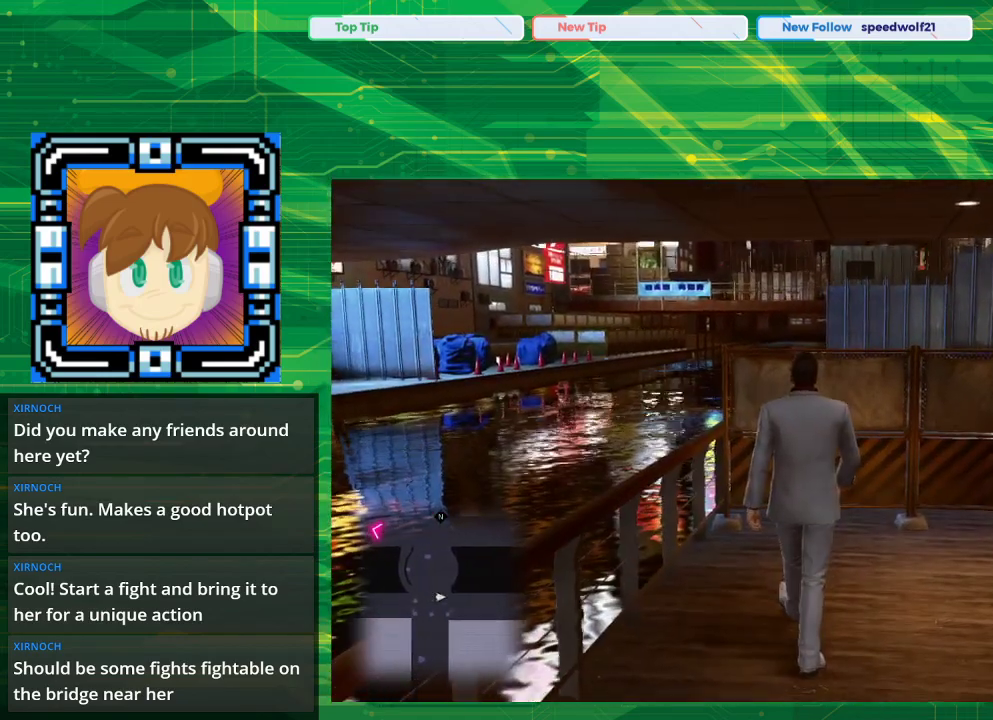
{"buttons": [], "left_stick": "center", "right_stick": "center", "events": [[50, "CROSS", "down"], [267, "CROSS", "up"], [283, "left_stick", "center"]]}
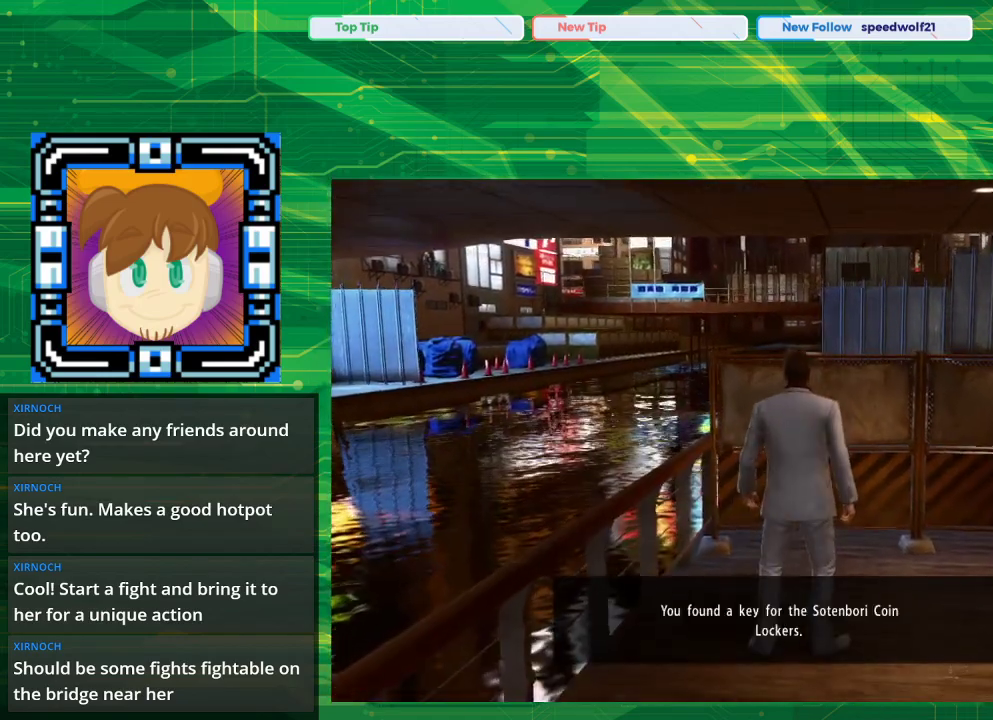
{"buttons": [], "left_stick": "center", "right_stick": "center", "events": []}
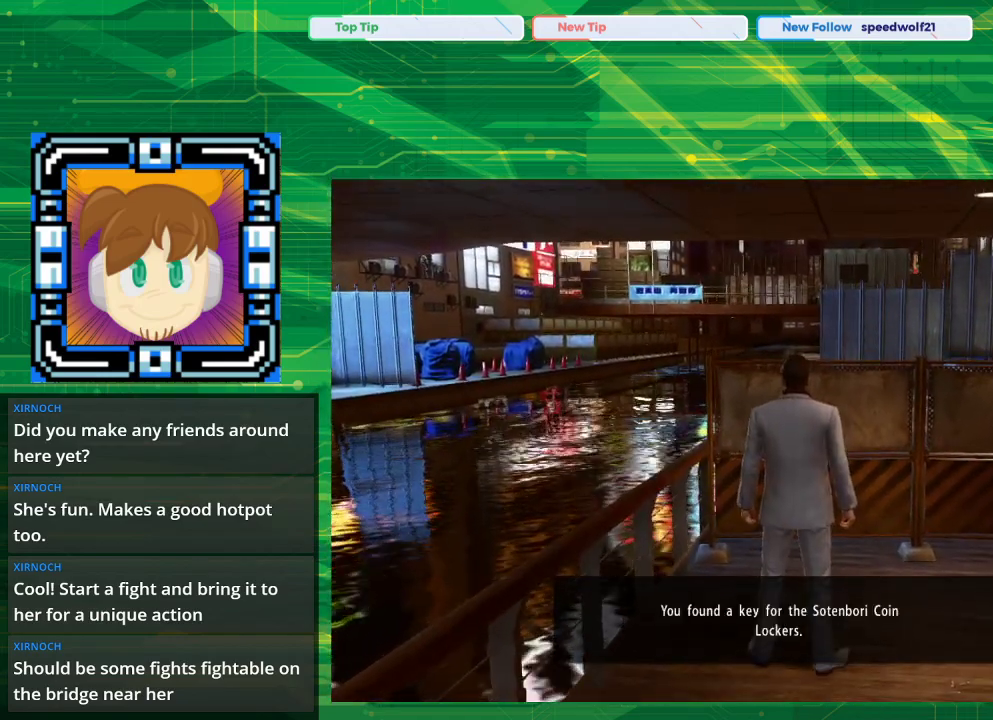
{"buttons": [], "left_stick": "center", "right_stick": "center", "events": [[350, "CROSS", "down"], [400, "CROSS", "up"]]}
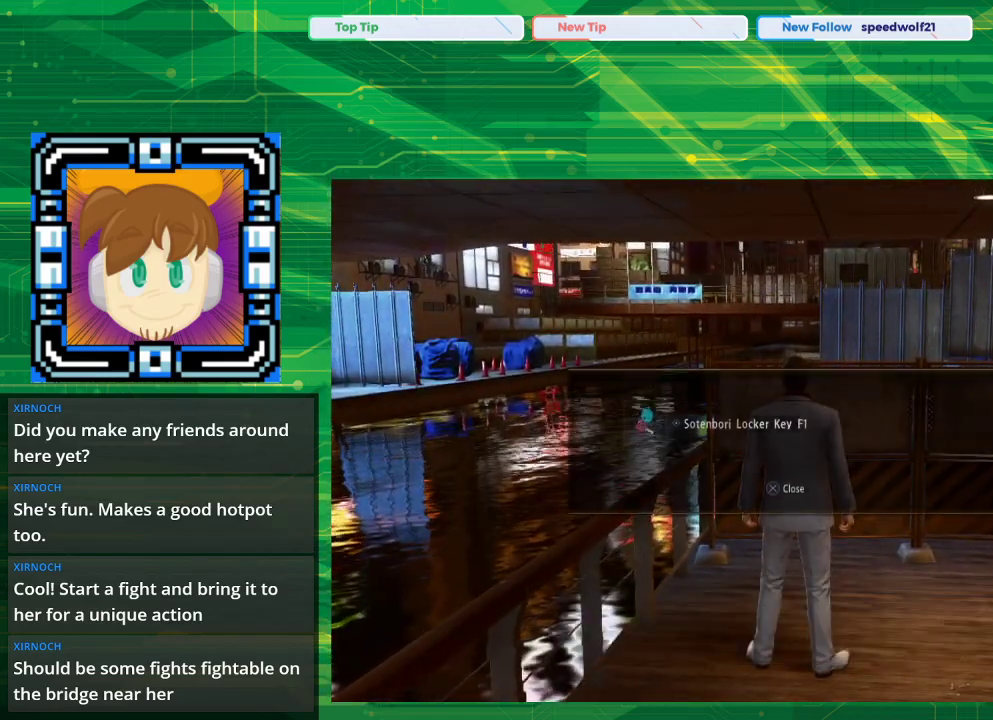
{"buttons": ["CROSS"], "left_stick": "center", "right_stick": "center", "events": [[450, "CROSS", "down"]]}
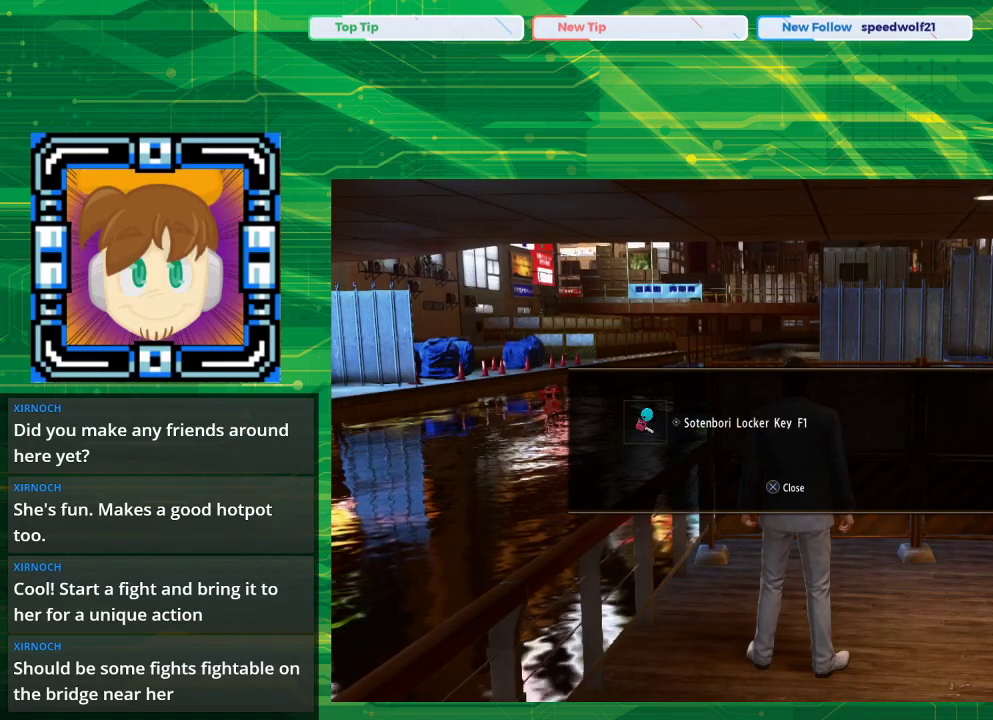
{"buttons": [], "left_stick": "center", "right_stick": "center", "events": [[100, "CROSS", "up"]]}
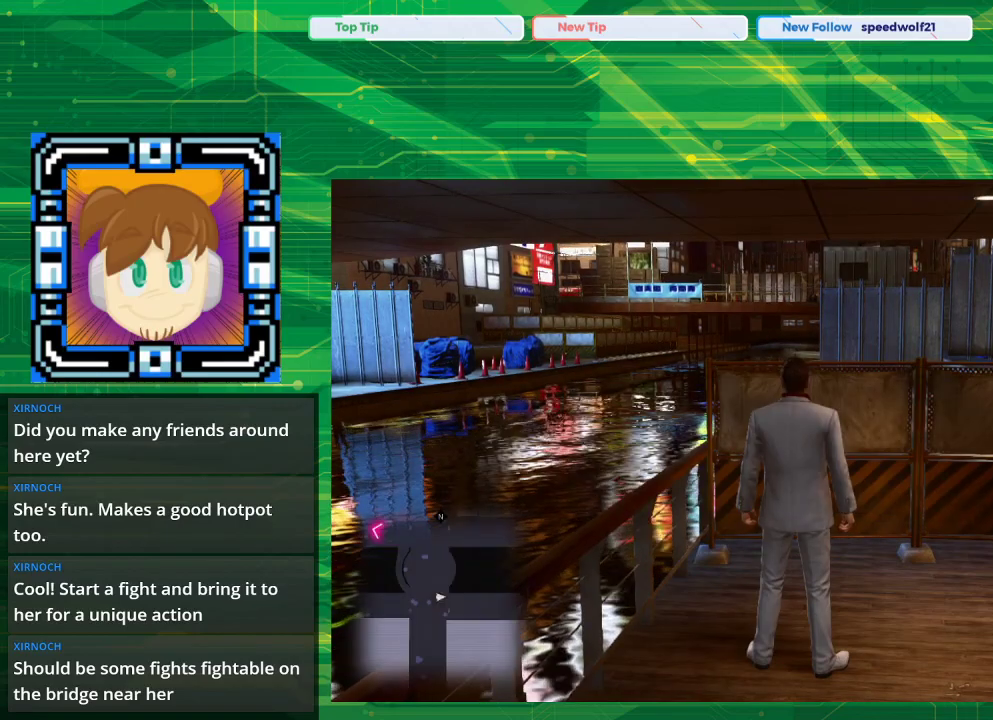
{"buttons": [], "left_stick": "right", "right_stick": "right", "events": [[33, "left_stick", "down-right"], [67, "right_stick", "right"], [367, "left_stick", "right"]]}
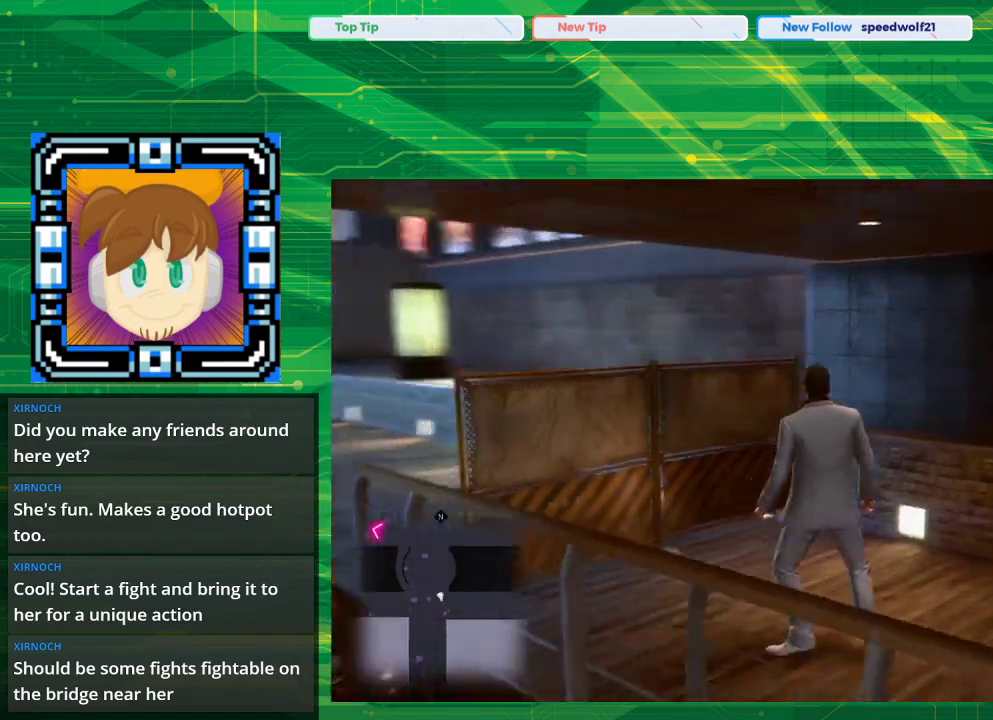
{"buttons": [], "left_stick": "up-right", "right_stick": "right", "events": [[283, "left_stick", "up-right"]]}
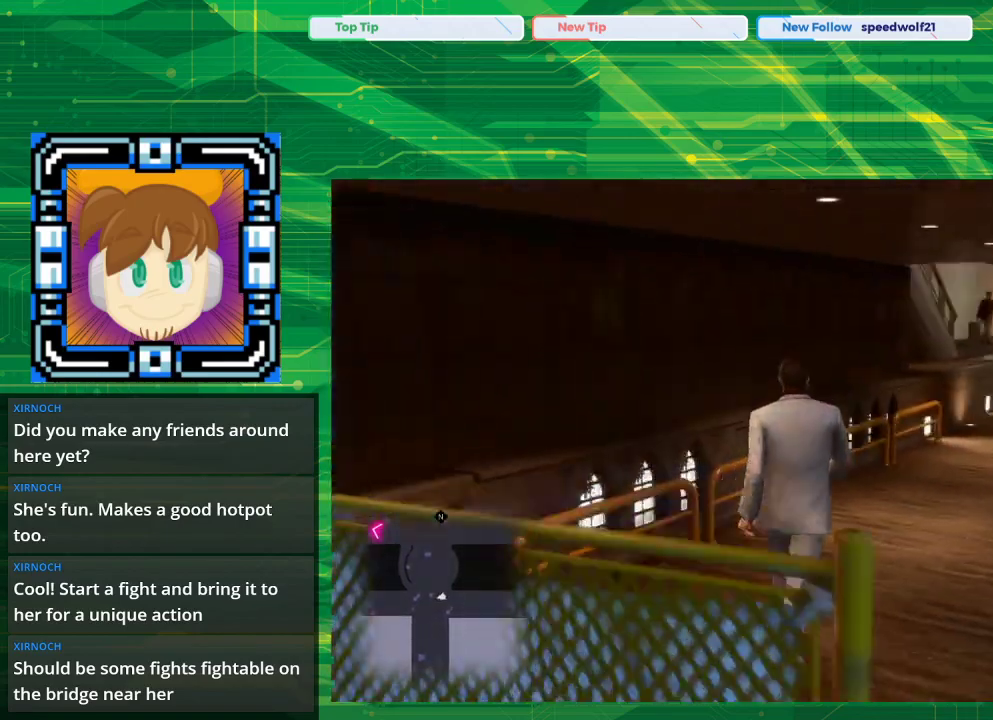
{"buttons": ["CROSS"], "left_stick": "up-right", "right_stick": "center", "events": [[17, "right_stick", "center"], [250, "CROSS", "down"]]}
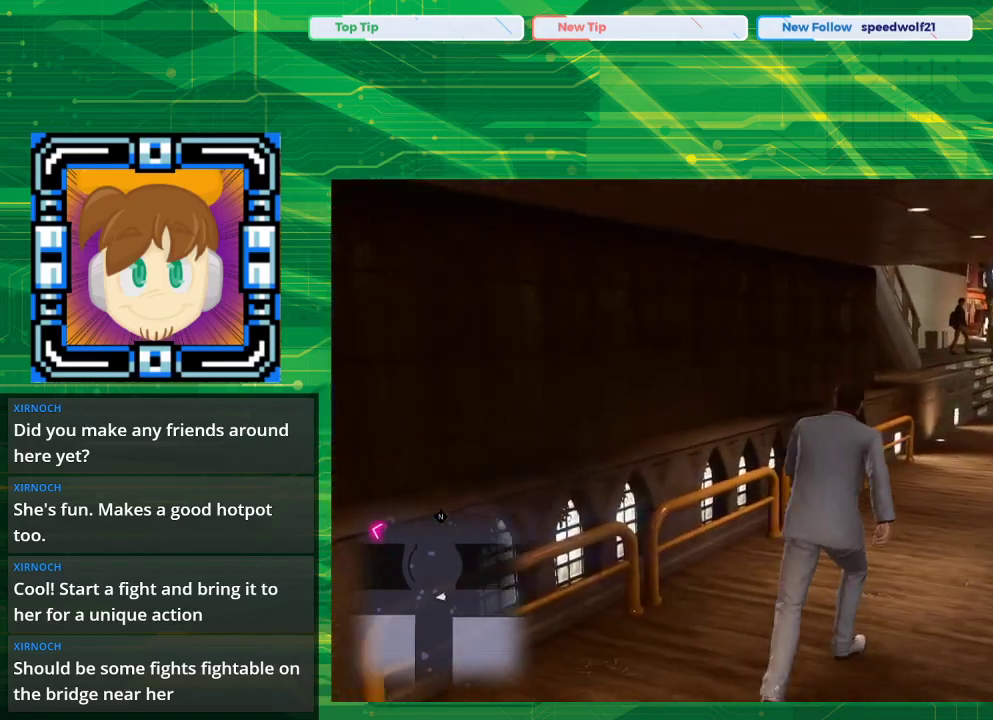
{"buttons": ["CROSS"], "left_stick": "up-right", "right_stick": "center", "events": []}
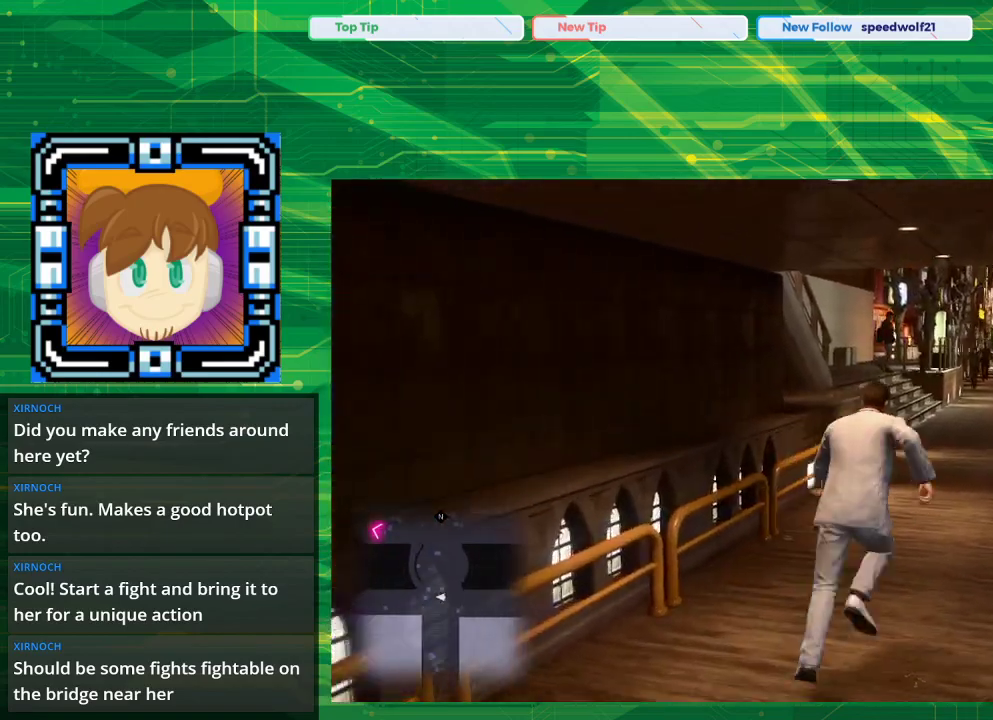
{"buttons": ["CROSS"], "left_stick": "up", "right_stick": "center", "events": [[333, "left_stick", "up"]]}
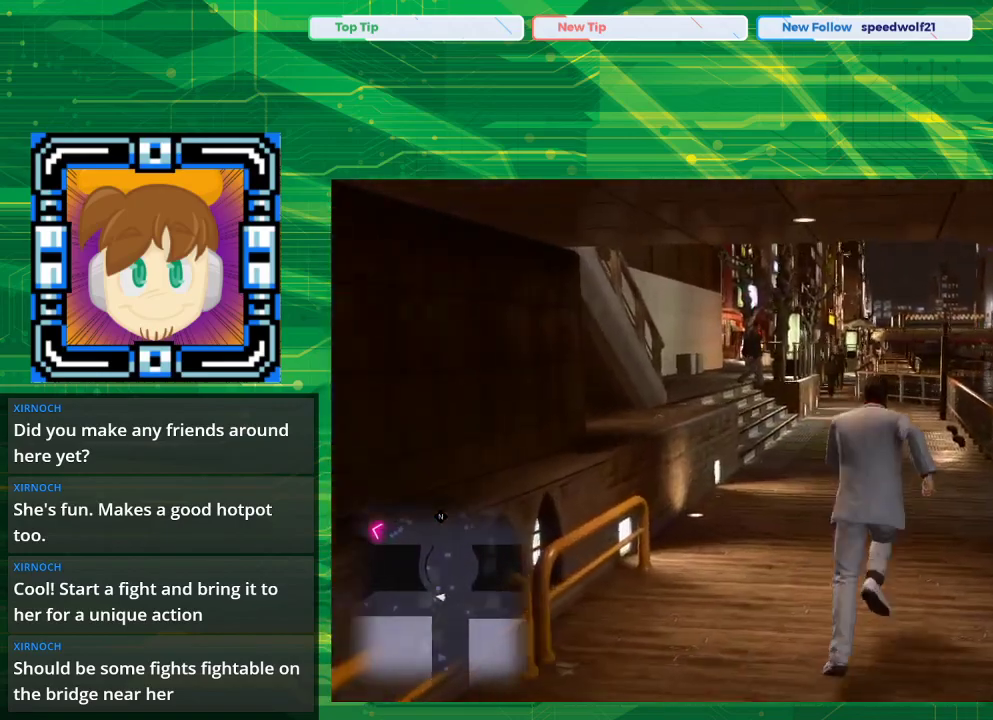
{"buttons": ["CROSS"], "left_stick": "up", "right_stick": "center", "events": []}
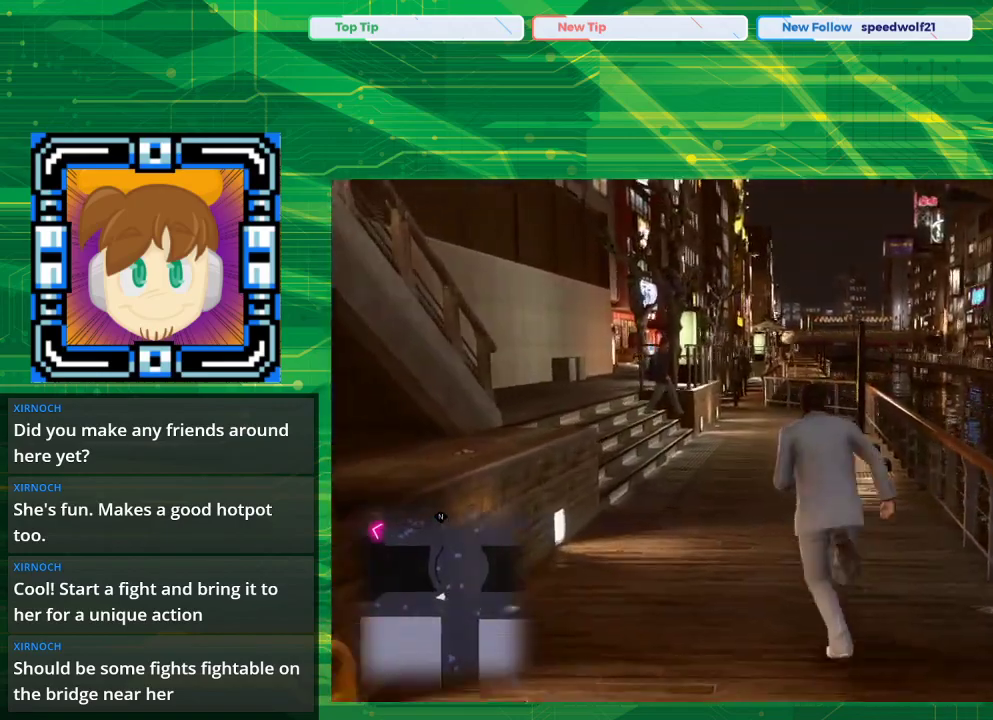
{"buttons": ["CROSS"], "left_stick": "up", "right_stick": "center", "events": []}
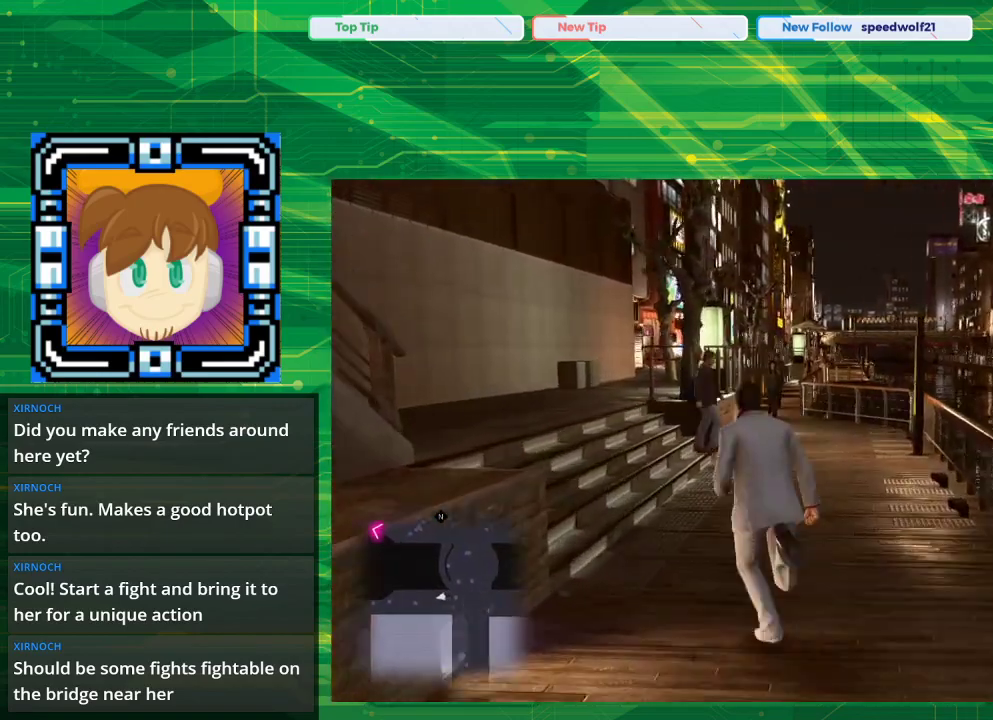
{"buttons": ["CROSS"], "left_stick": "up-left", "right_stick": "center", "events": [[317, "left_stick", "up-left"]]}
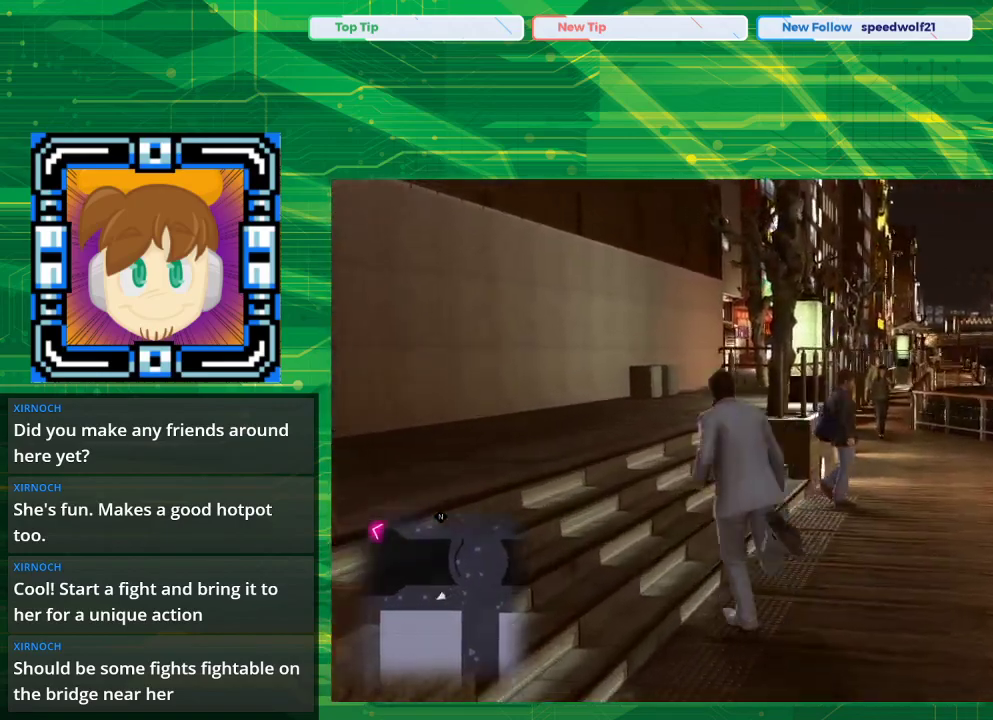
{"buttons": [], "left_stick": "up-left", "right_stick": "center", "events": [[283, "CROSS", "up"]]}
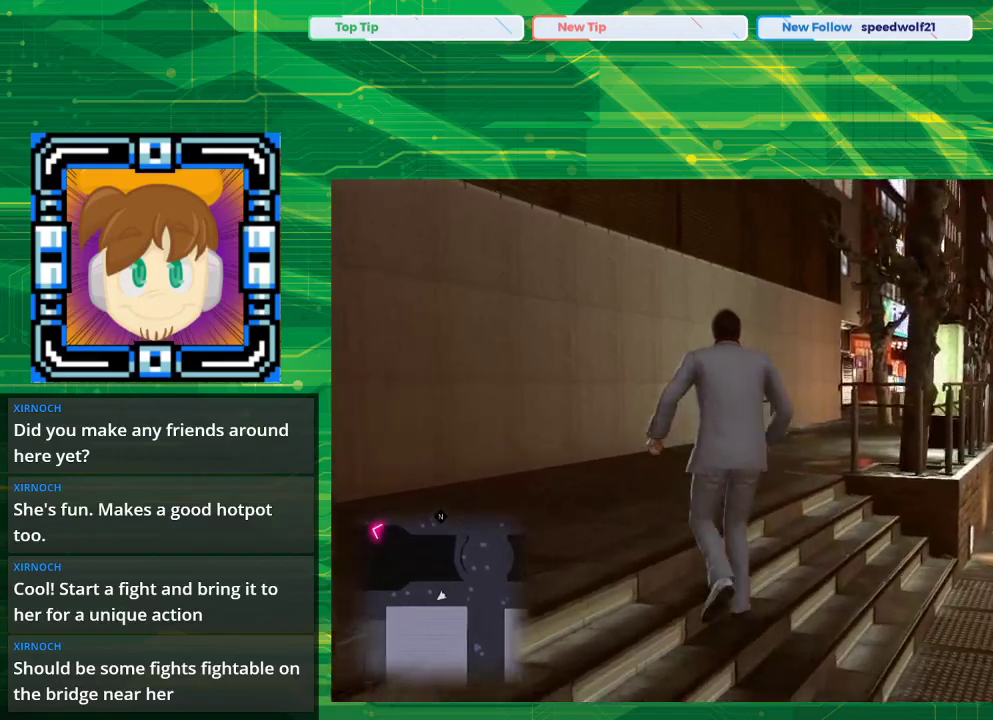
{"buttons": [], "left_stick": "up-left", "right_stick": "left", "events": [[67, "right_stick", "left"]]}
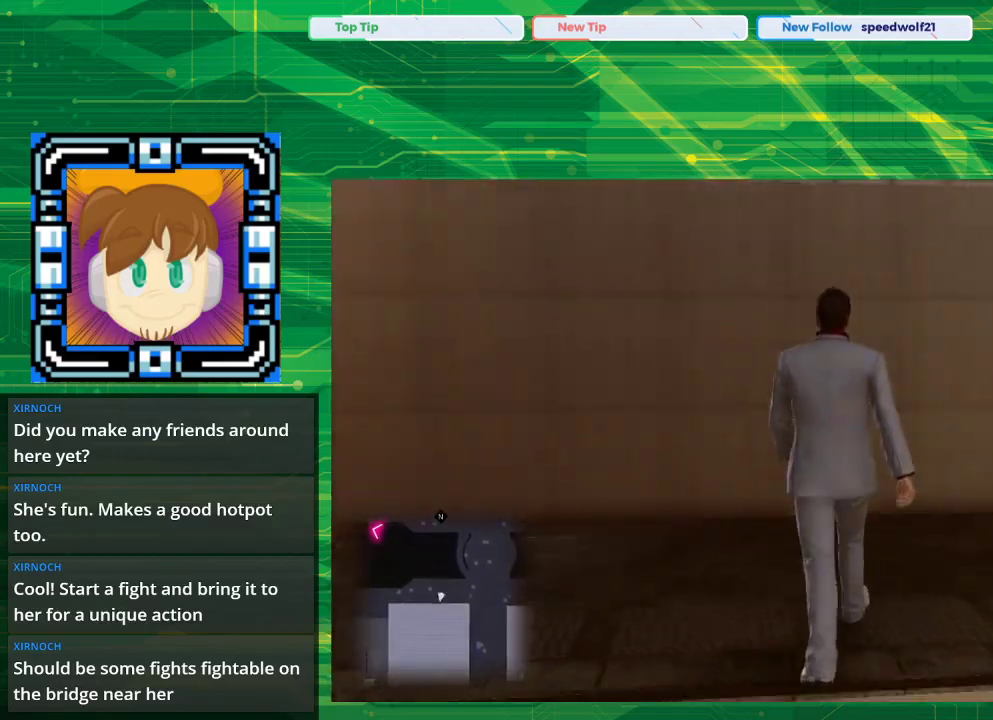
{"buttons": [], "left_stick": "up-left", "right_stick": "center", "events": [[383, "right_stick", "center"]]}
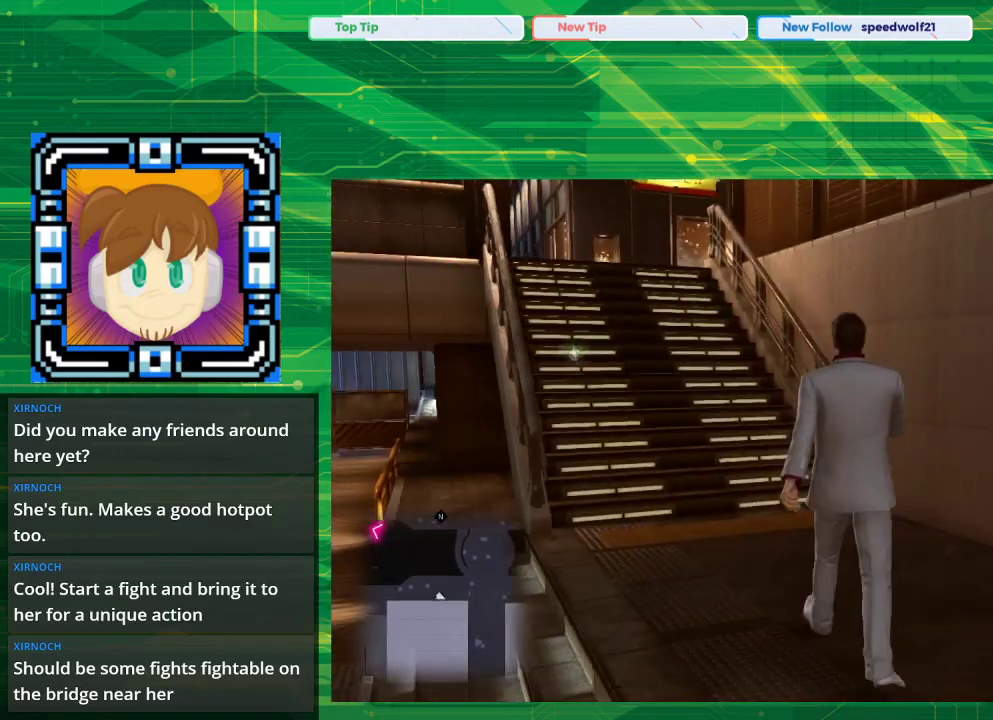
{"buttons": [], "left_stick": "up-left", "right_stick": "center", "events": [[250, "right_stick", "left"], [417, "right_stick", "center"]]}
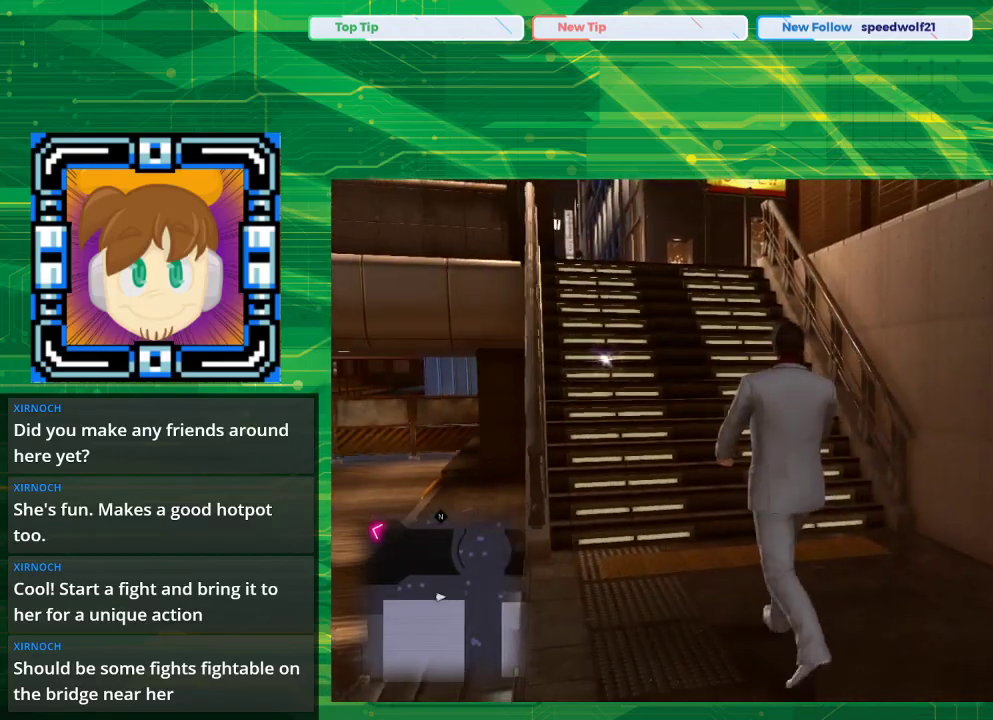
{"buttons": [], "left_stick": "up-left", "right_stick": "center", "events": []}
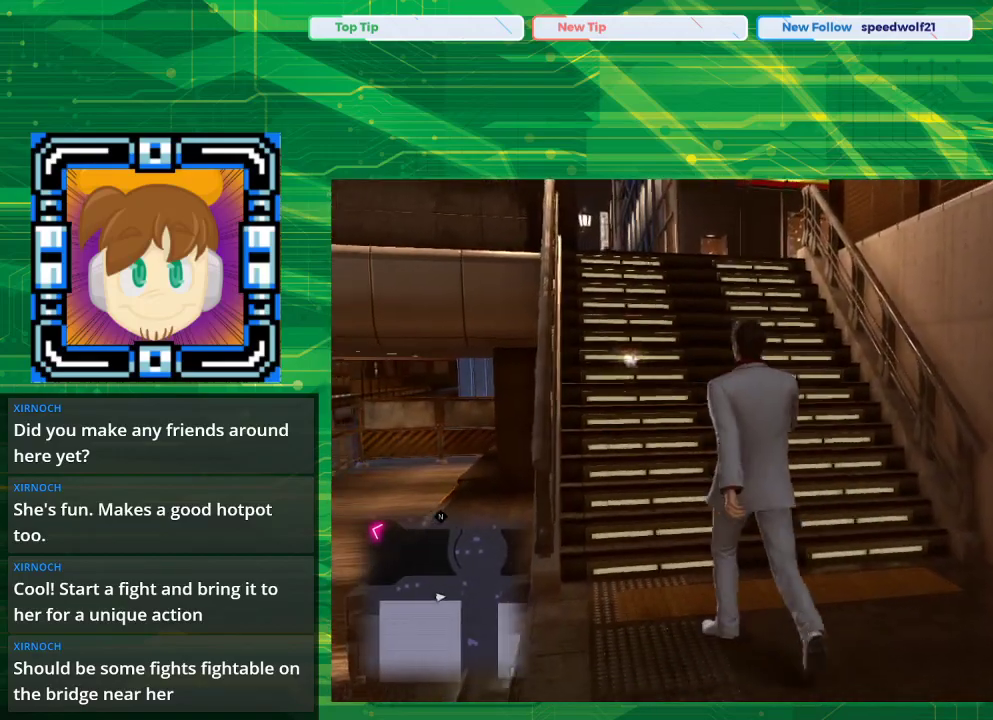
{"buttons": [], "left_stick": "up", "right_stick": "center", "events": [[333, "left_stick", "up"]]}
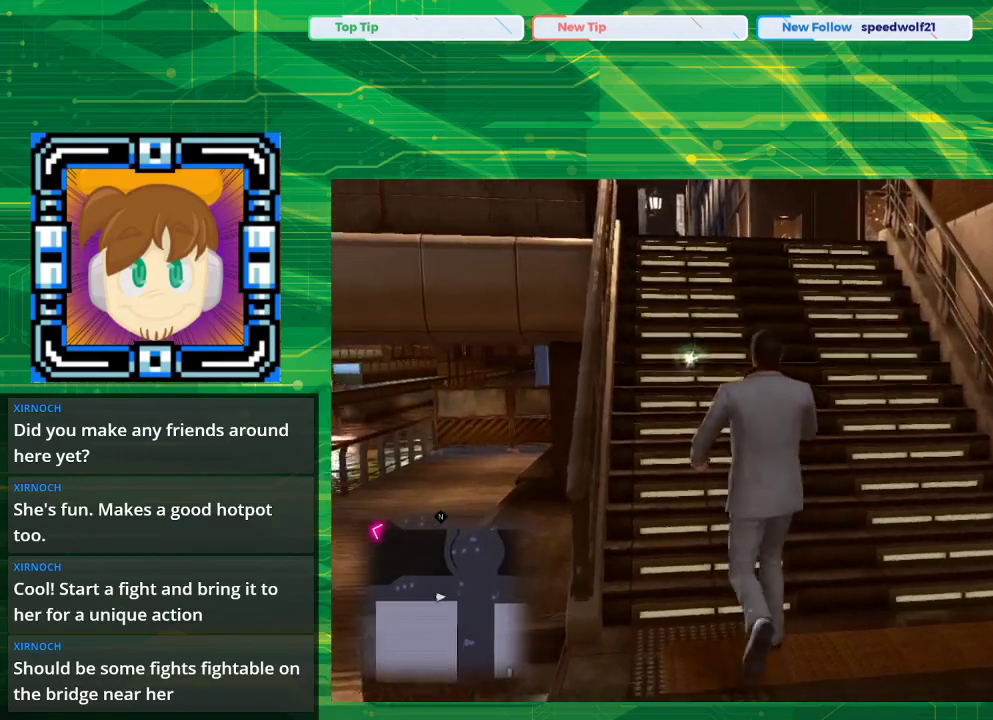
{"buttons": [], "left_stick": "up", "right_stick": "center", "events": []}
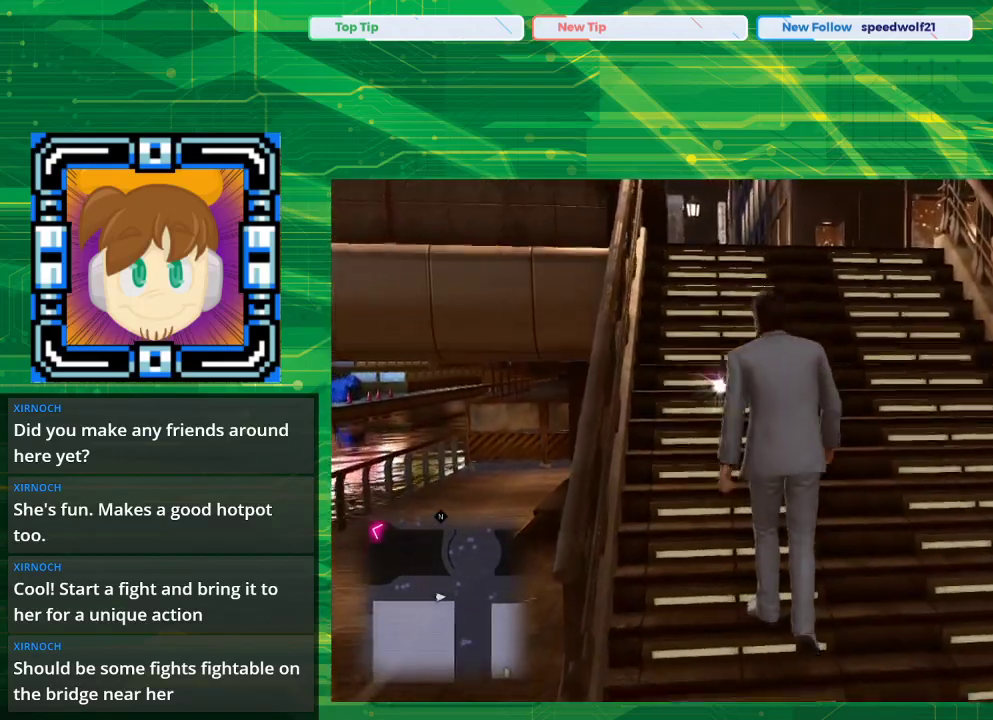
{"buttons": [], "left_stick": "up", "right_stick": "center", "events": []}
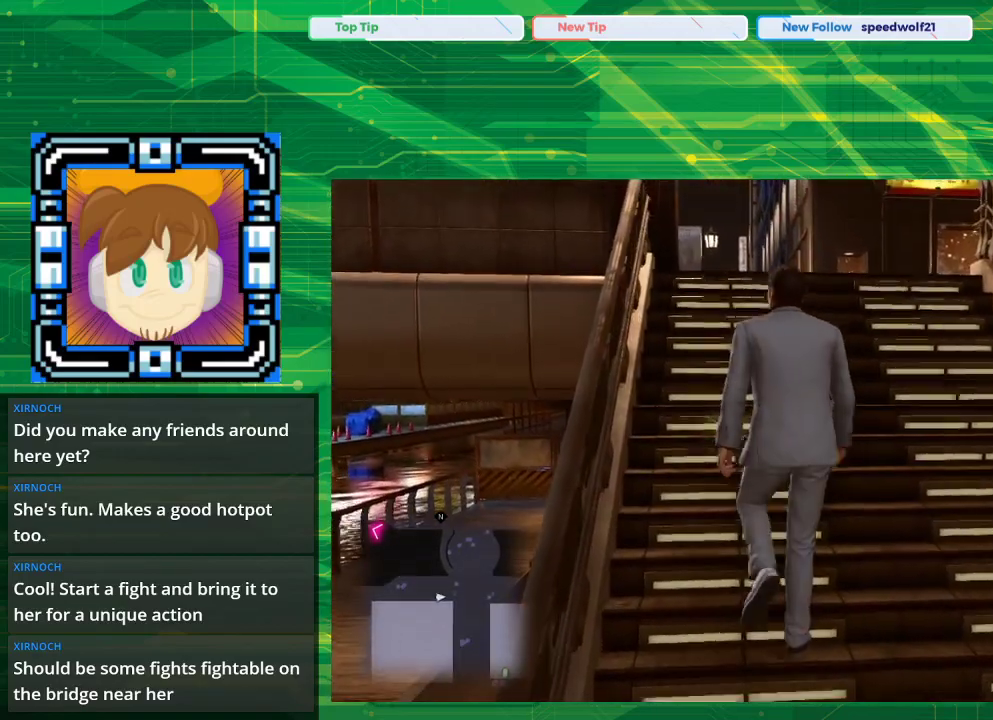
{"buttons": ["CROSS"], "left_stick": "up", "right_stick": "center", "events": [[400, "CROSS", "down"]]}
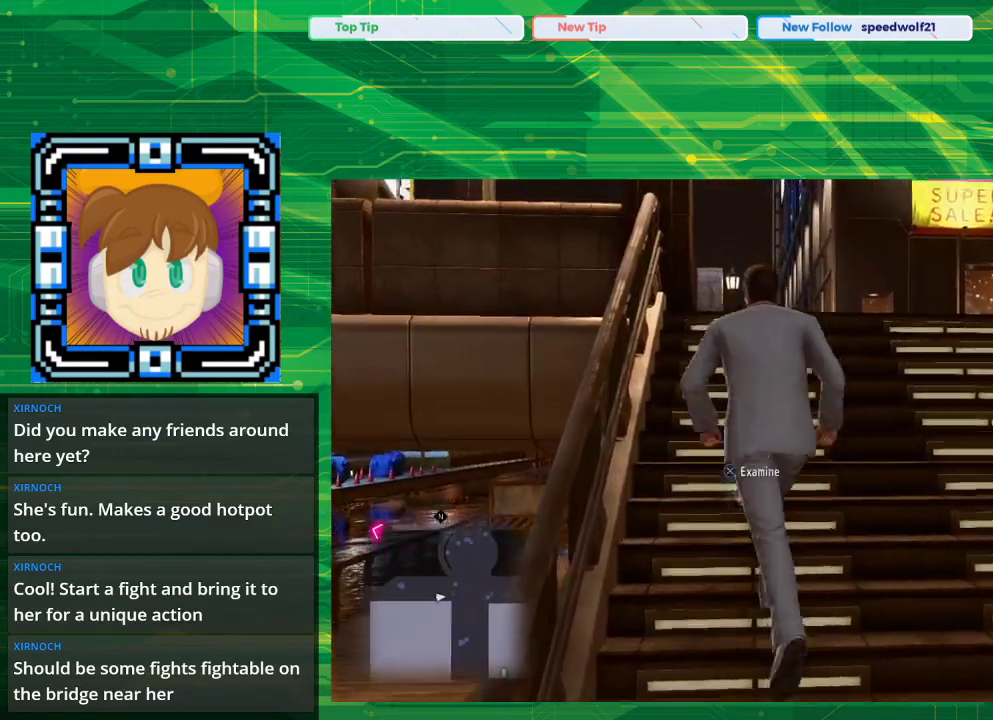
{"buttons": [], "left_stick": "up", "right_stick": "center", "events": [[33, "CROSS", "up"], [267, "CROSS", "down"], [350, "CROSS", "up"]]}